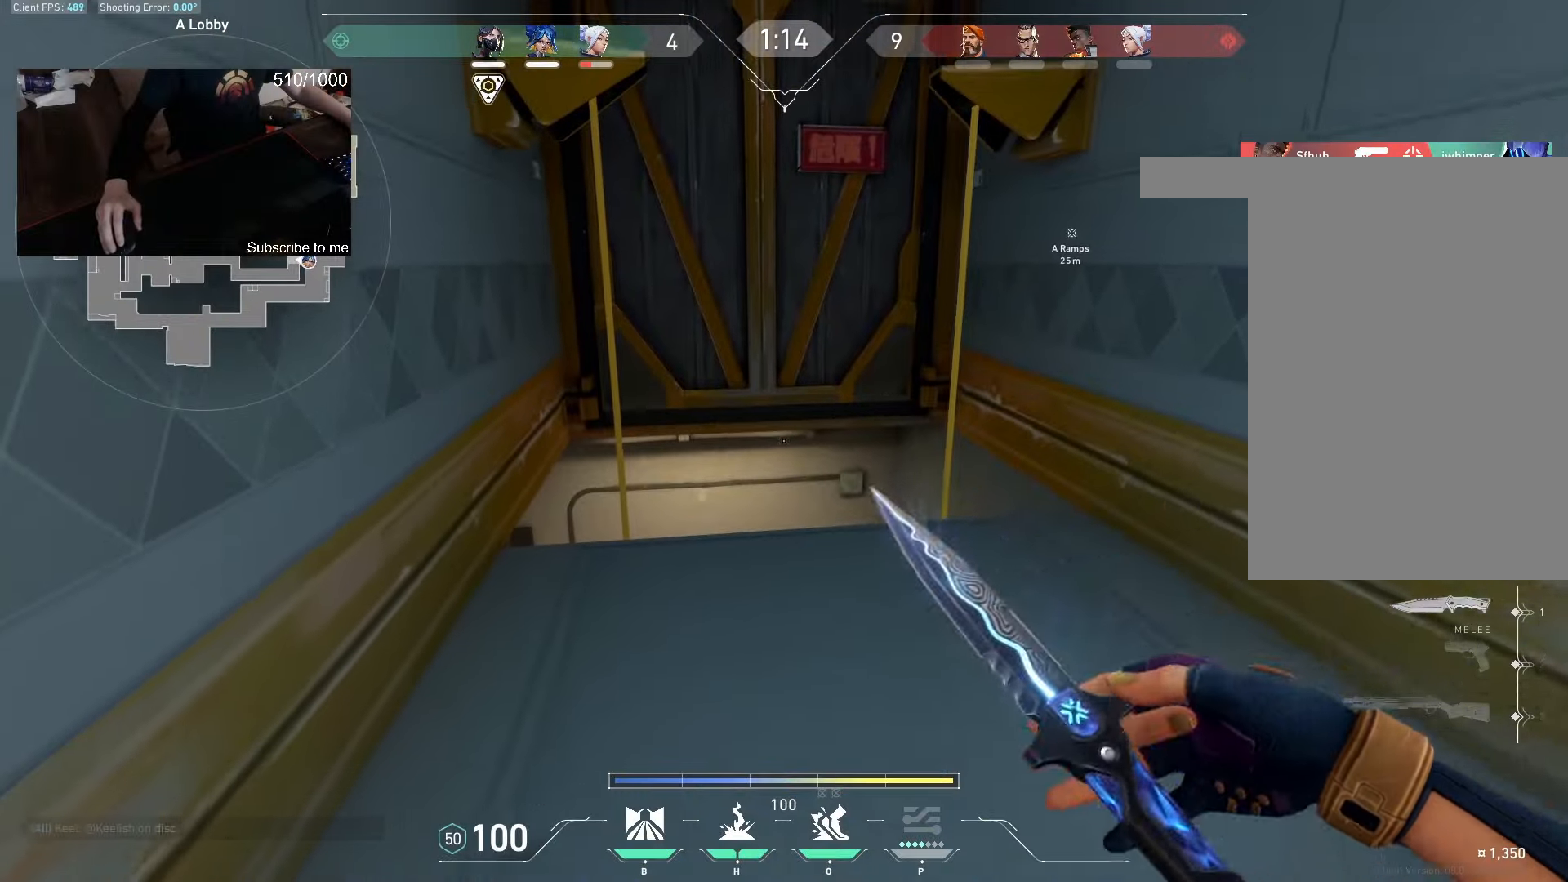
Gameplay with keyboard and mouse; each line is a JSON object with the keys and mouse buttons held at the frame after it. "events" lists presses ("down") and releases ("up") of "a", "ctrl", "d", "q", "s", "shift", "space", "w", "mouse_left", "mouse_wheel", "mouse_right", "mouse_mb4" and "mouse_mb5" between this image and that frame as [ms after this image, input, new state], when the widget could be followed in between. "mouse_left", "mouse_wheel", "mouse_right", "mouse_mb4", "mouse_mb5" = the "left", "wheel", "right", "mb4", "mb5" buttons of the "mouse" list. No other keys are recorded. "wheel" means that the mouse wheel is clicked or scrolled. Not read: e mouse_move.
{"keys": ["w"], "mouse": [], "events": [[100, "a", "down"], [200, "w", "down"], [317, "mouse_mb5", "down"], [333, "a", "up"], [350, "w", "up"], [450, "mouse_mb5", "up"], [500, "w", "down"]]}
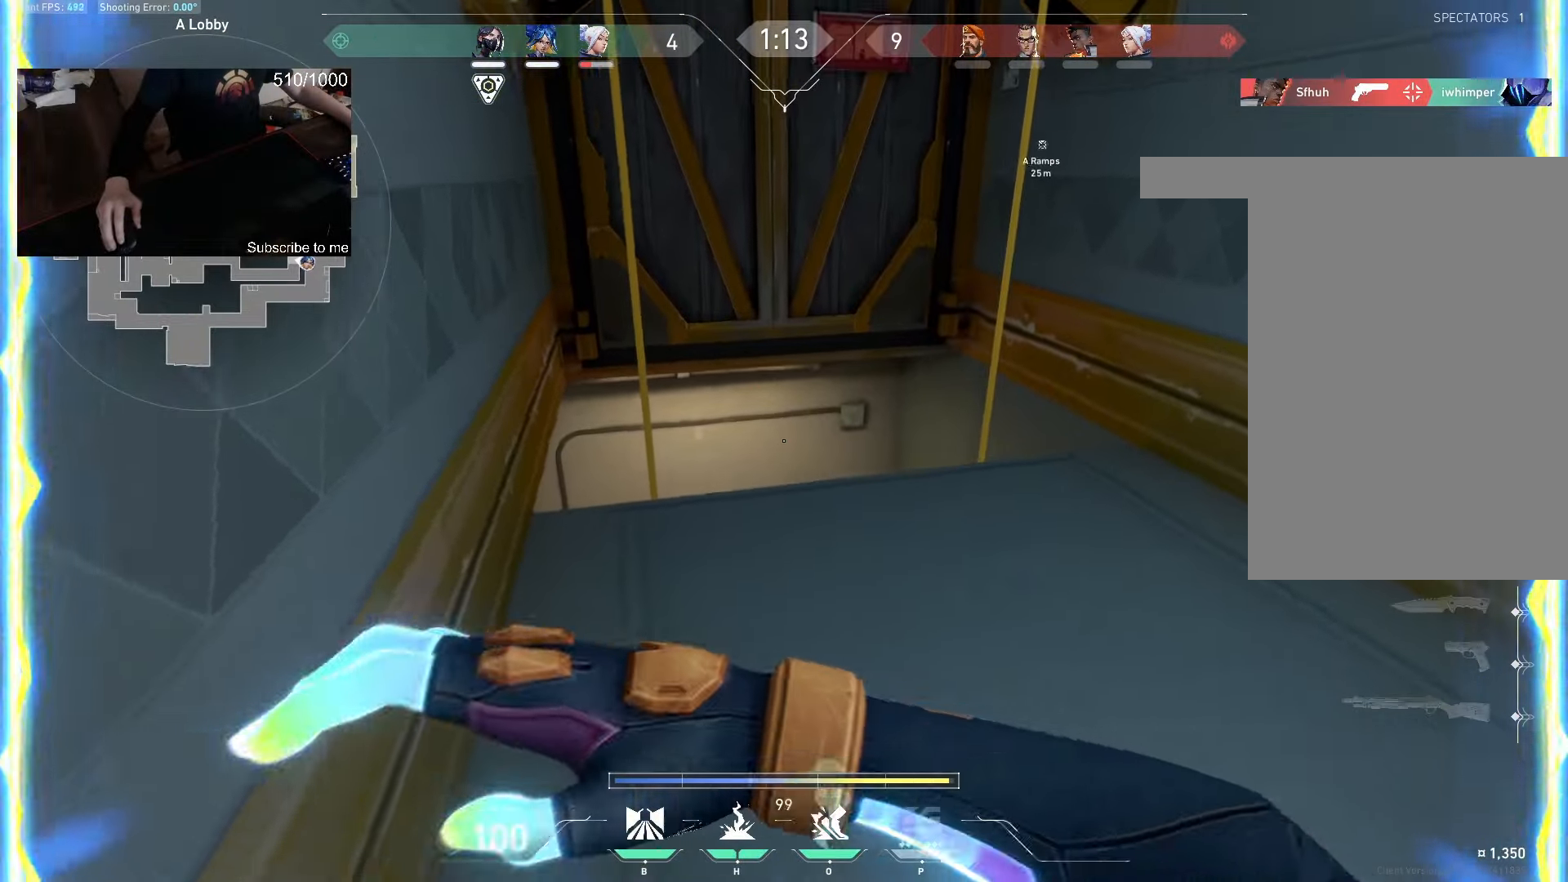
{"keys": ["w"], "mouse": [], "events": [[267, "d", "down"], [467, "d", "up"]]}
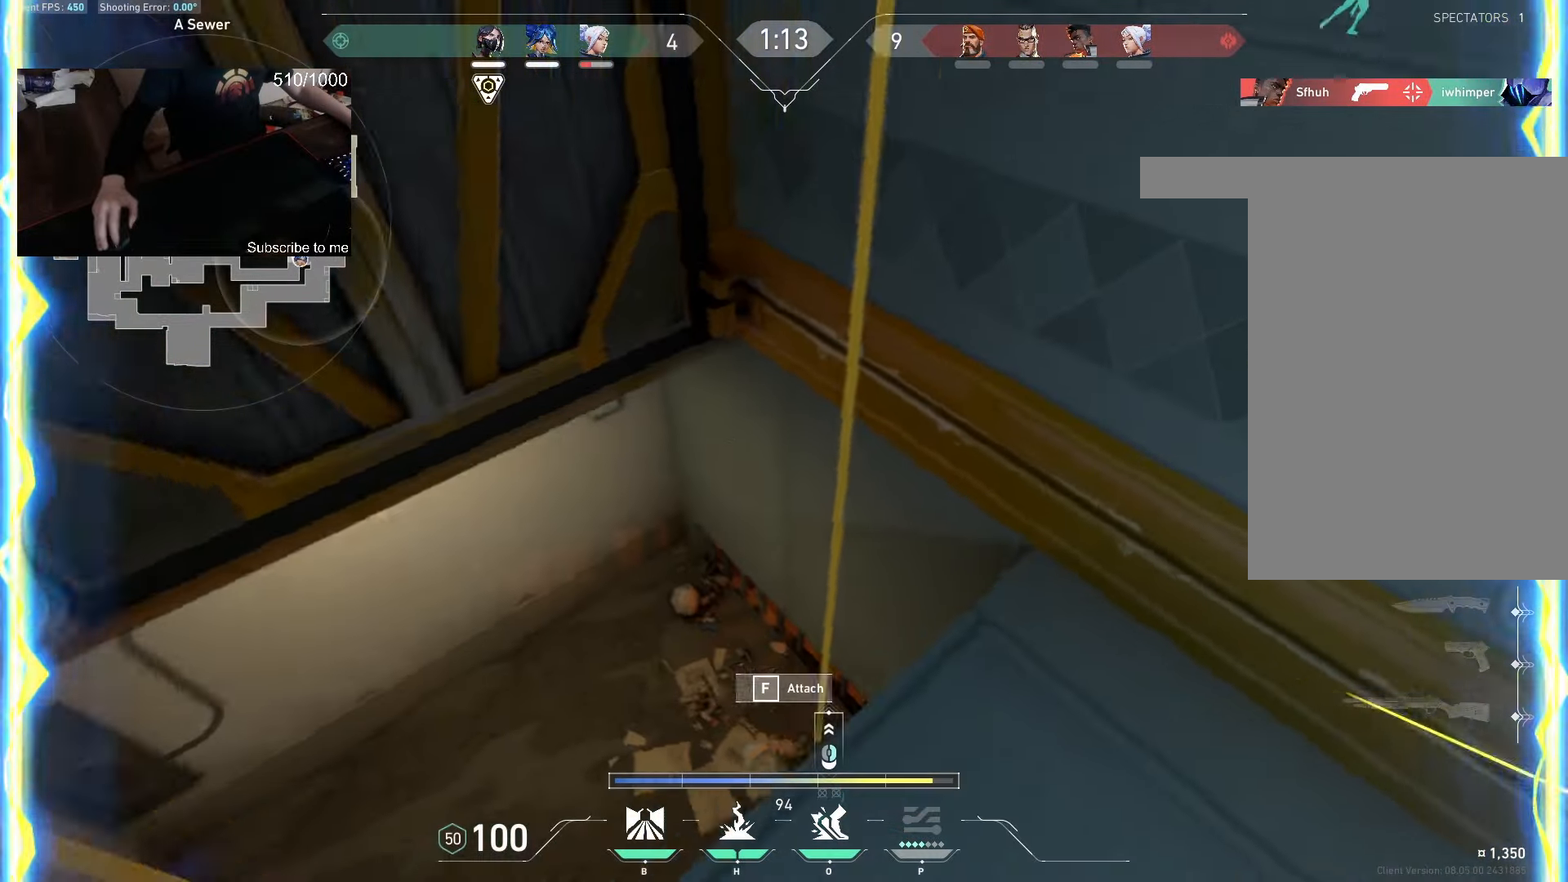
{"keys": ["w"], "mouse": [], "events": [[50, "w", "up"], [150, "s", "down"], [300, "s", "up"], [400, "w", "down"]]}
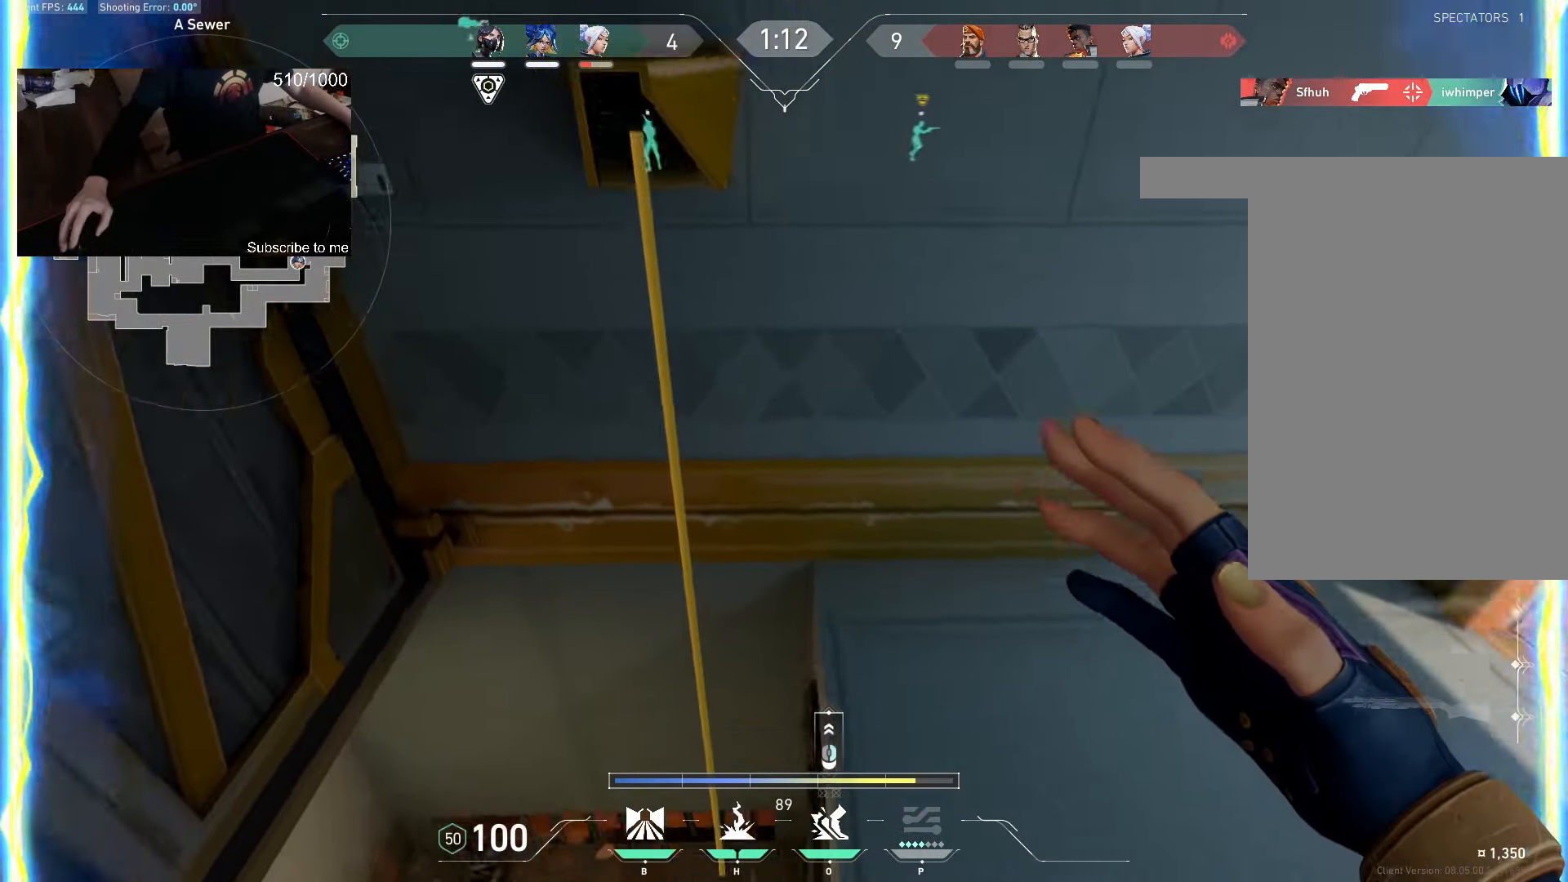
{"keys": [], "mouse": [], "events": [[83, "w", "up"], [183, "s", "down"], [400, "s", "up"]]}
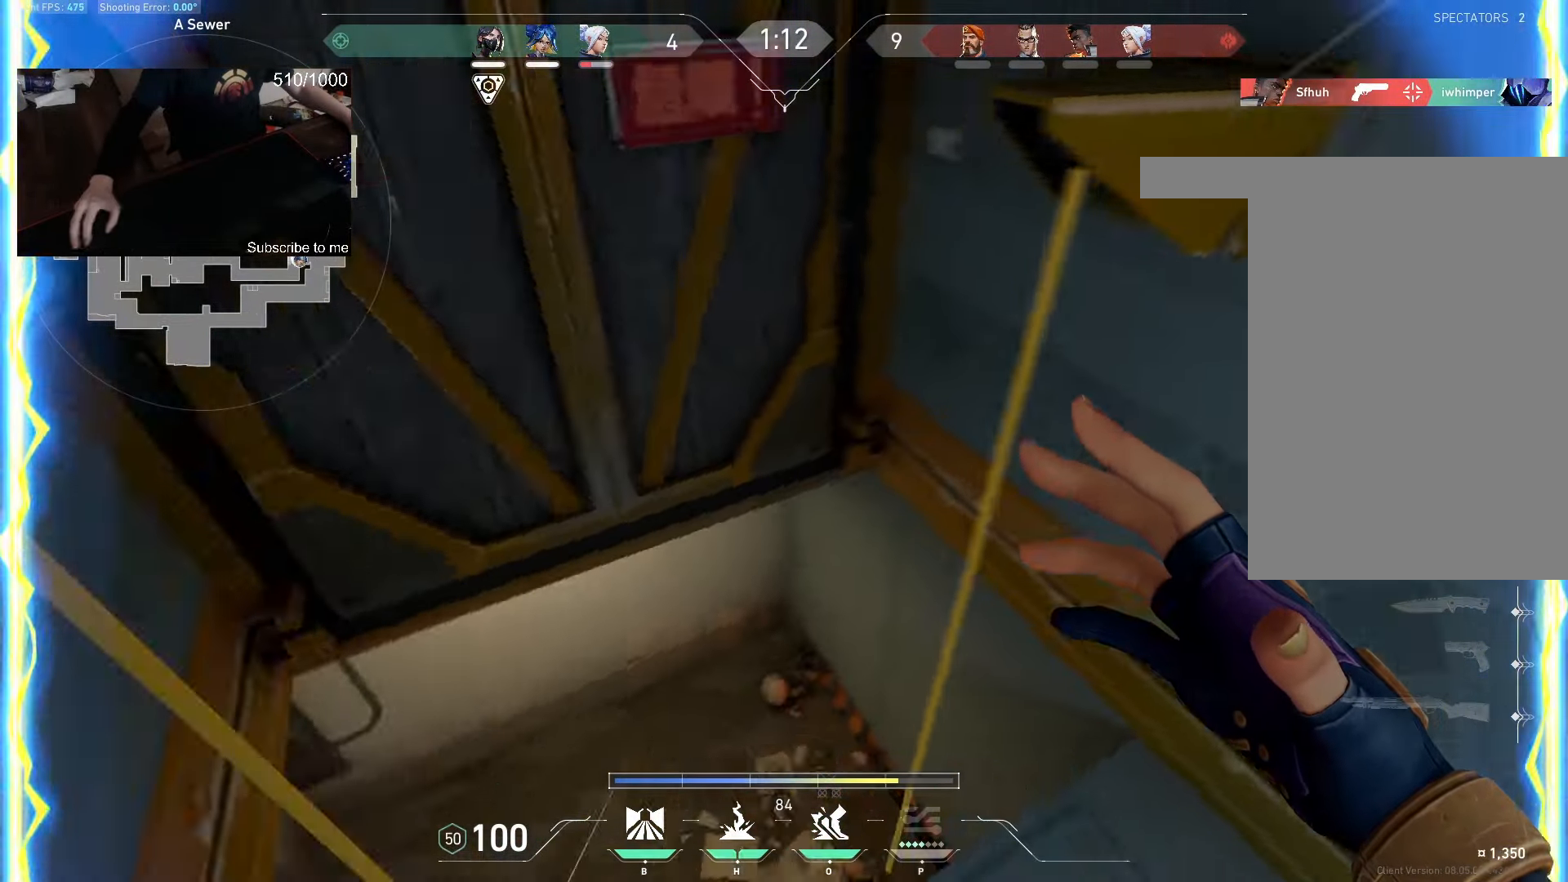
{"keys": ["d", "w"], "mouse": [], "events": [[17, "w", "down"], [250, "d", "down"]]}
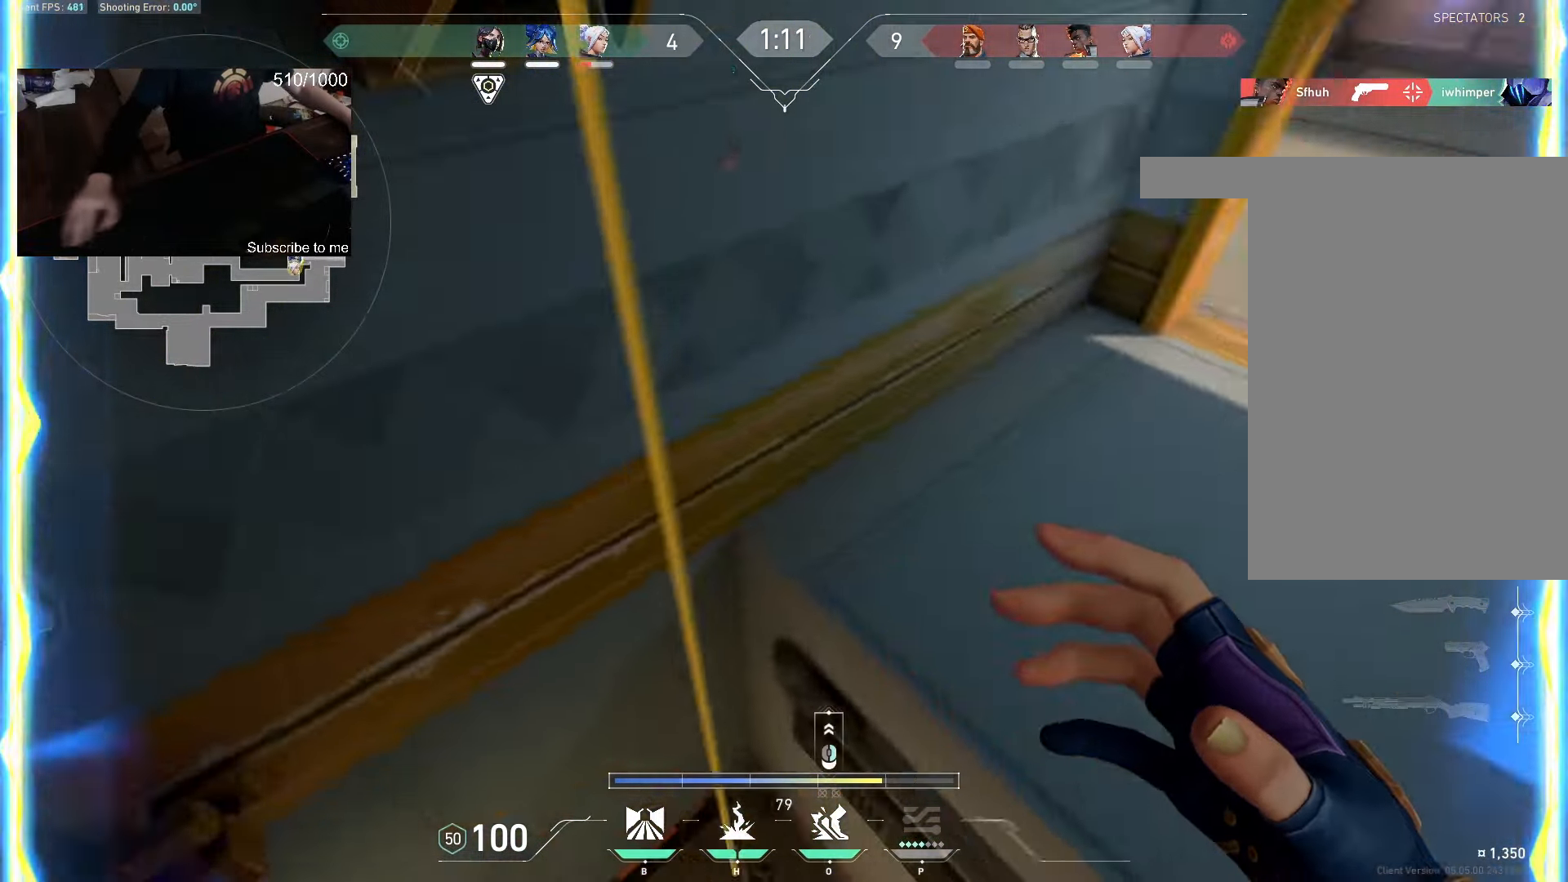
{"keys": ["w"], "mouse": [], "events": [[17, "d", "up"], [33, "a", "down"], [167, "d", "down"], [267, "d", "up"], [500, "a", "up"]]}